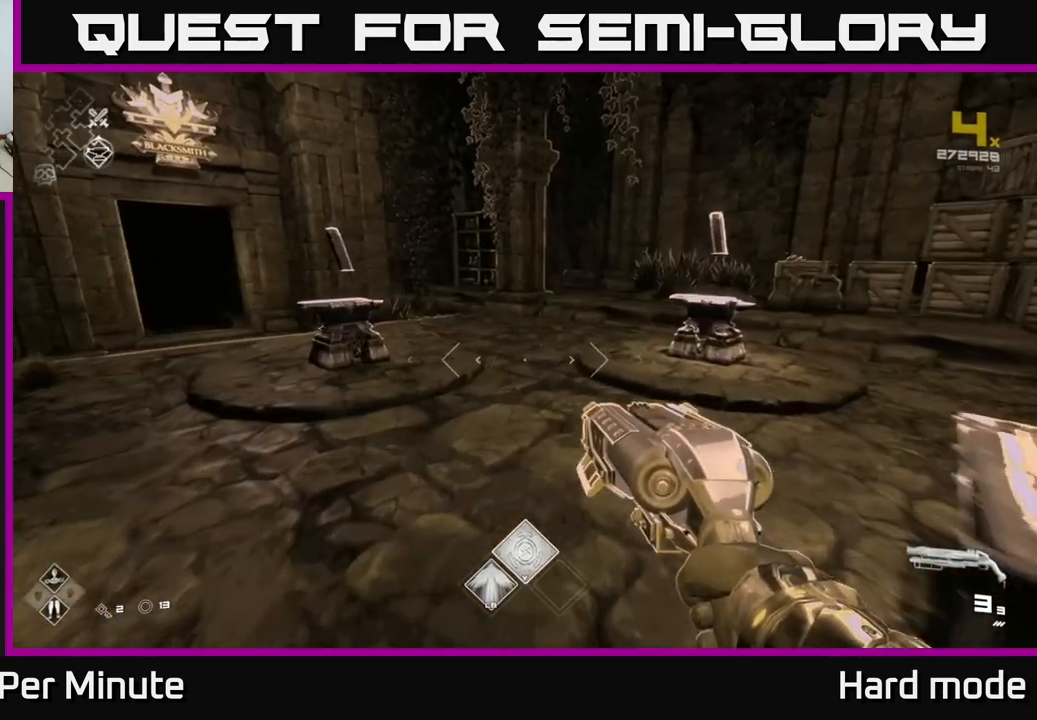
Gameplay with a controller (Xbox layout); each line is a JSON object with the inputs held at the frame after it. "events" lists button and stick changes between this image and that frame as [ms after this image, input, new state], when the widget could be followed in between.
{"buttons": [], "left_stick": "center", "right_stick": "center", "events": [[217, "right_stick", "left"], [317, "left_stick", "up-right"], [450, "left_stick", "center"], [450, "right_stick", "center"]]}
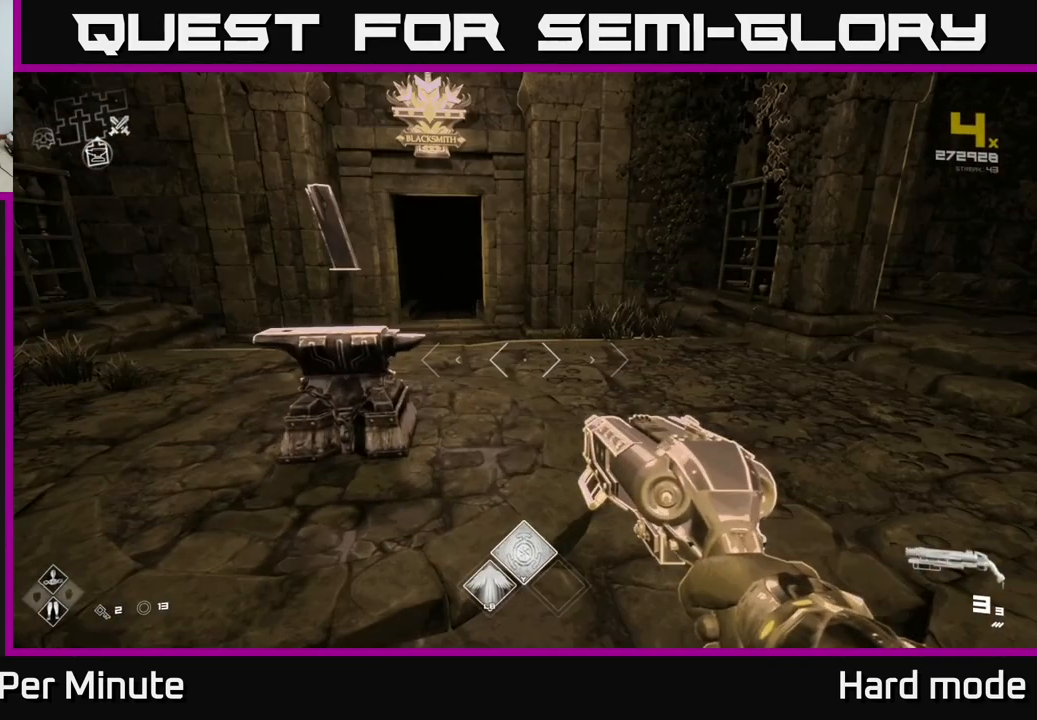
{"buttons": [], "left_stick": "center", "right_stick": "left", "events": [[483, "right_stick", "left"]]}
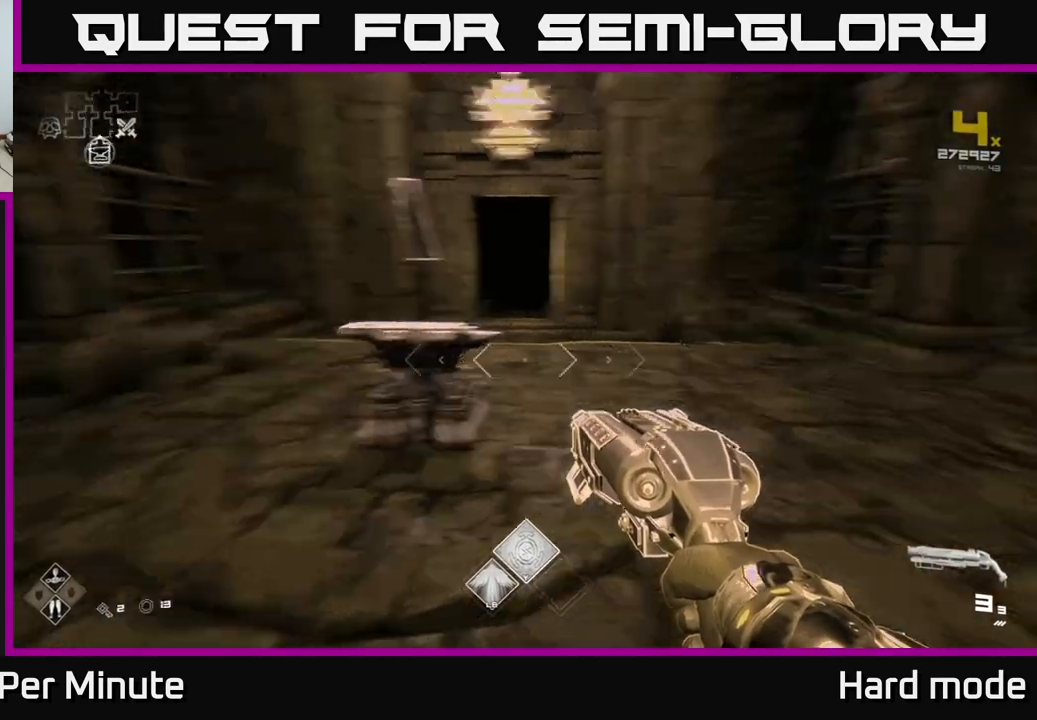
{"buttons": [], "left_stick": "center", "right_stick": "center", "events": [[400, "right_stick", "center"]]}
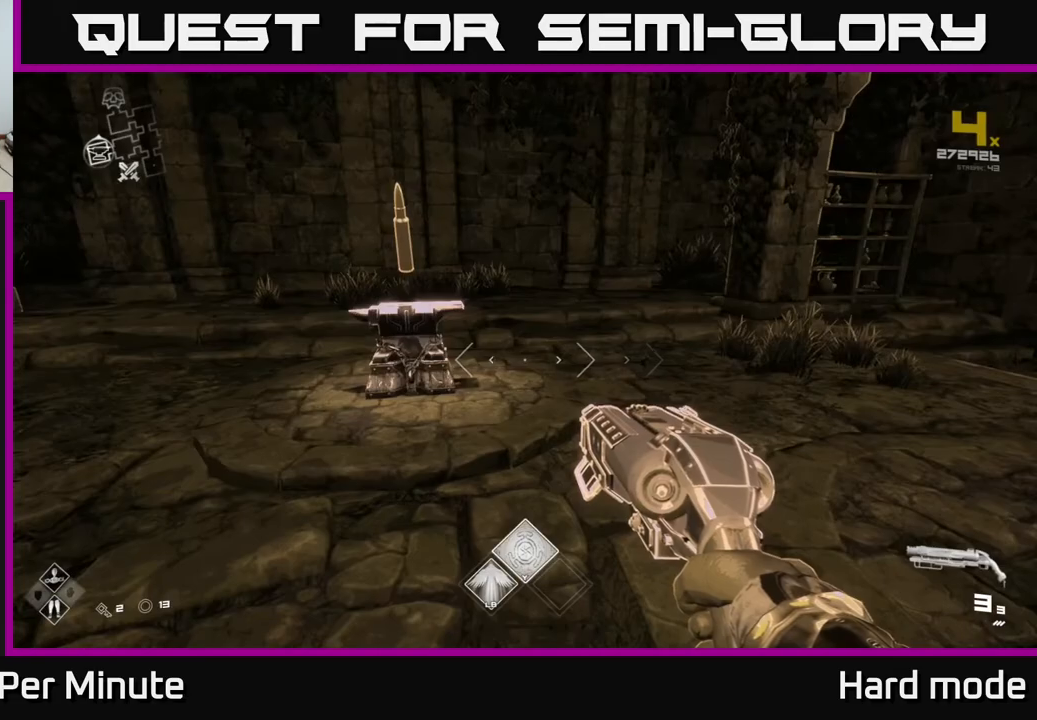
{"buttons": ["L1"], "left_stick": "up", "right_stick": "center", "events": [[83, "right_stick", "right"], [183, "left_stick", "up-right"], [367, "left_stick", "up"], [417, "right_stick", "center"], [467, "L1", "down"]]}
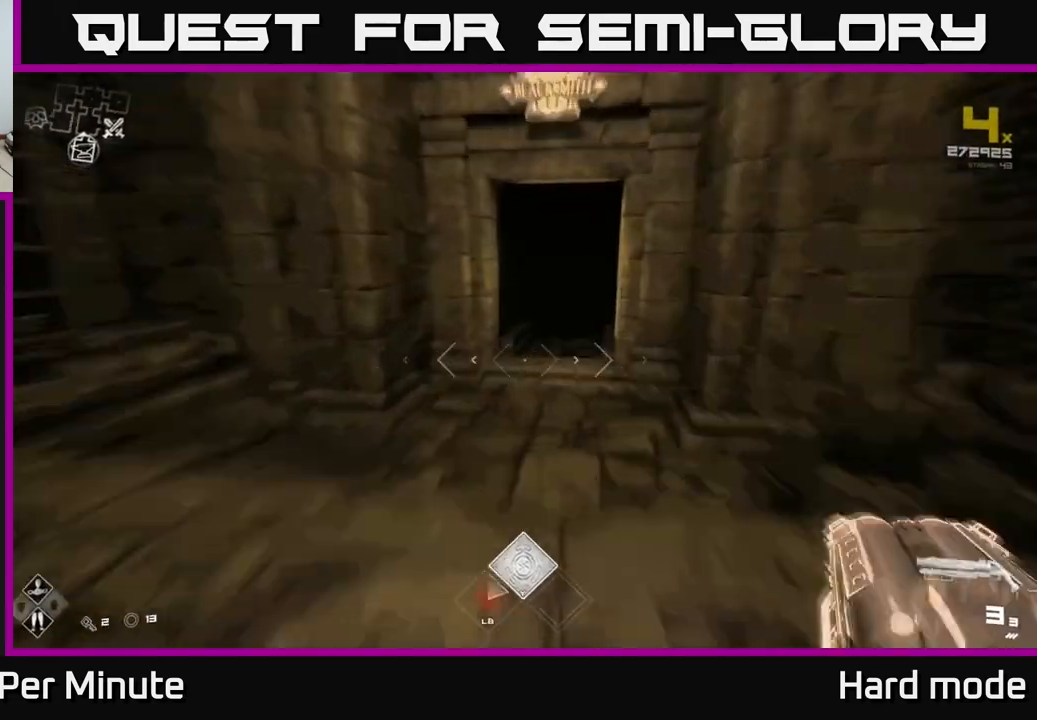
{"buttons": ["L1"], "left_stick": "up", "right_stick": "right", "events": [[367, "right_stick", "right"]]}
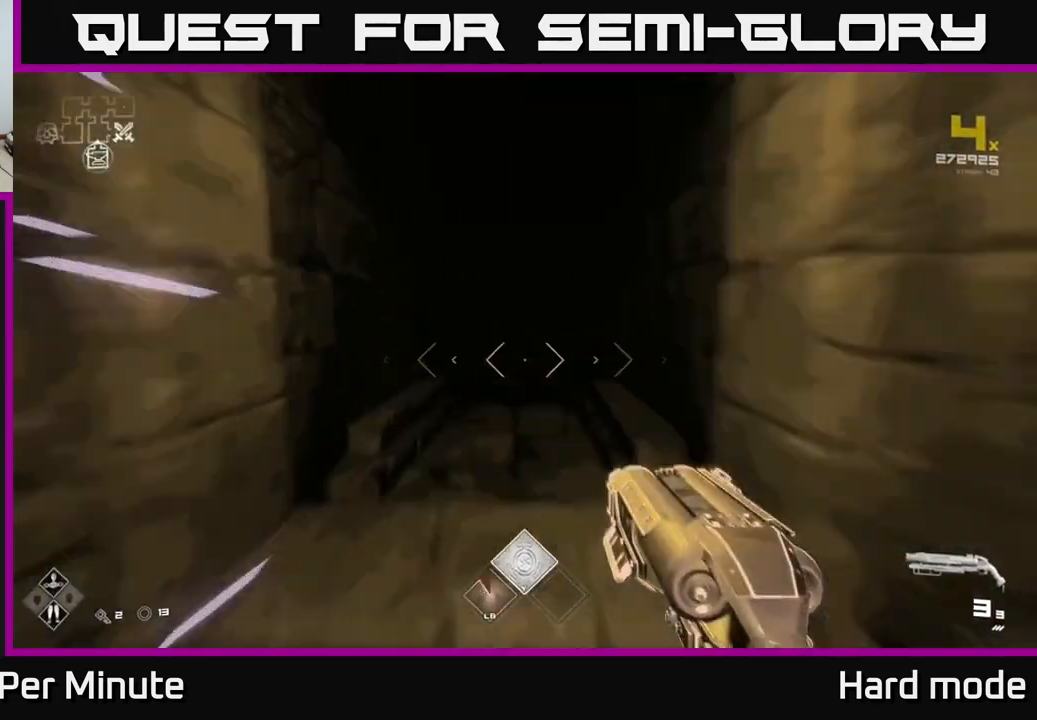
{"buttons": ["L1"], "left_stick": "up", "right_stick": "right", "events": [[17, "right_stick", "up-left"], [83, "right_stick", "center"], [450, "right_stick", "right"]]}
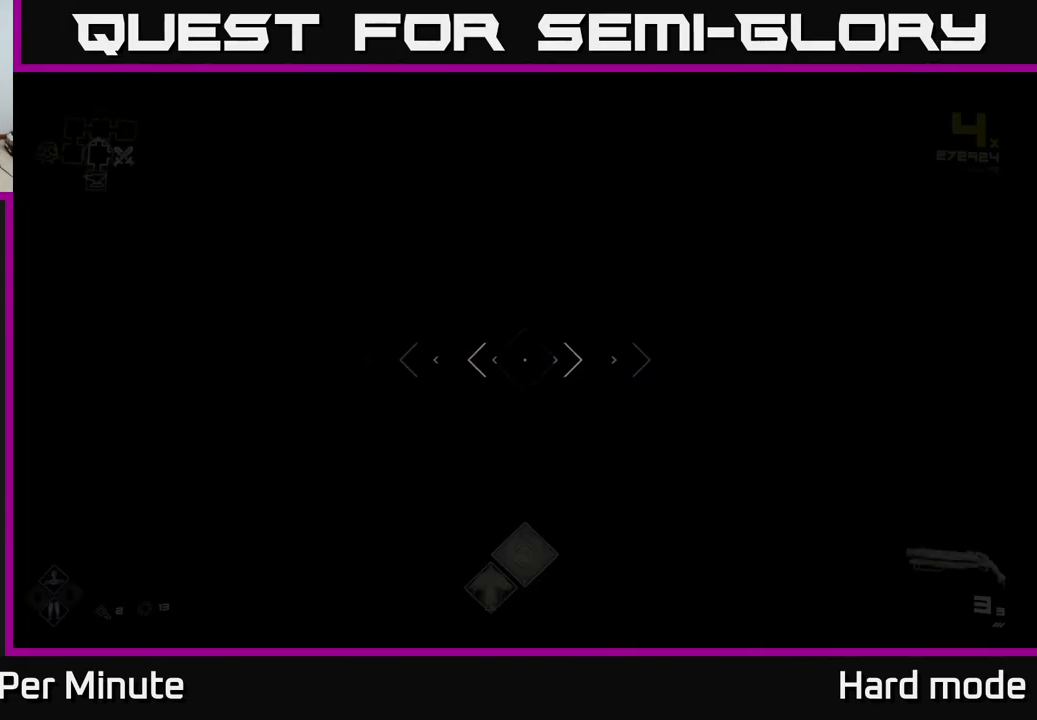
{"buttons": ["L1"], "left_stick": "up", "right_stick": "right", "events": [[50, "right_stick", "center"], [500, "right_stick", "right"]]}
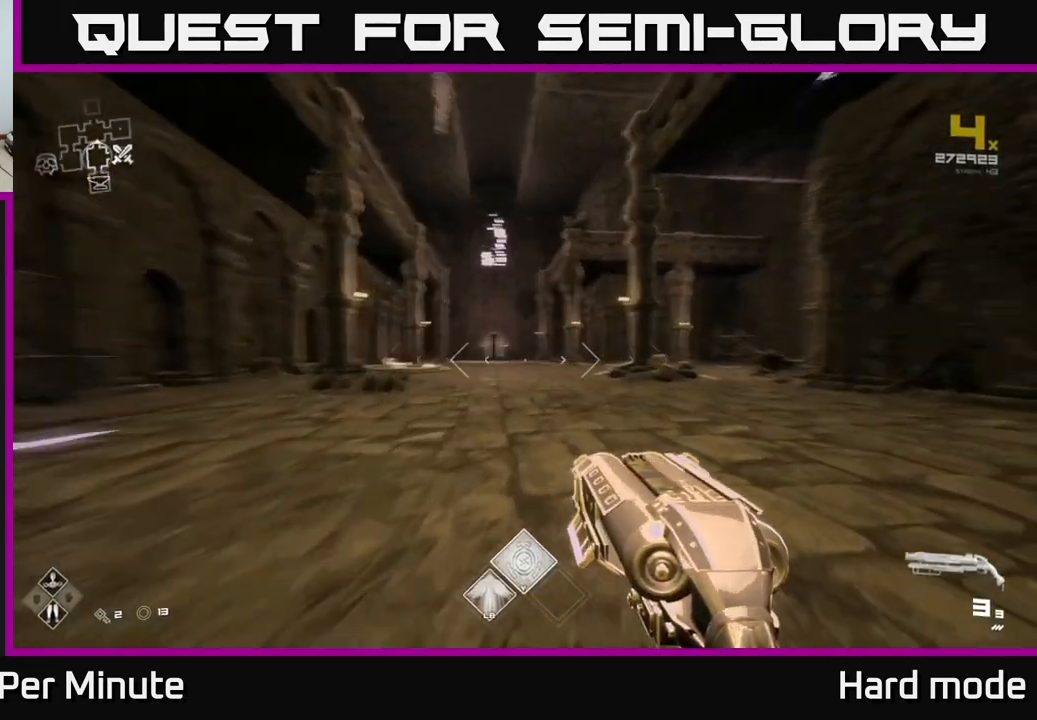
{"buttons": ["L1"], "left_stick": "up", "right_stick": "center", "events": [[183, "right_stick", "center"], [283, "left_stick", "up-left"], [283, "right_stick", "left"], [483, "left_stick", "up"], [500, "right_stick", "center"]]}
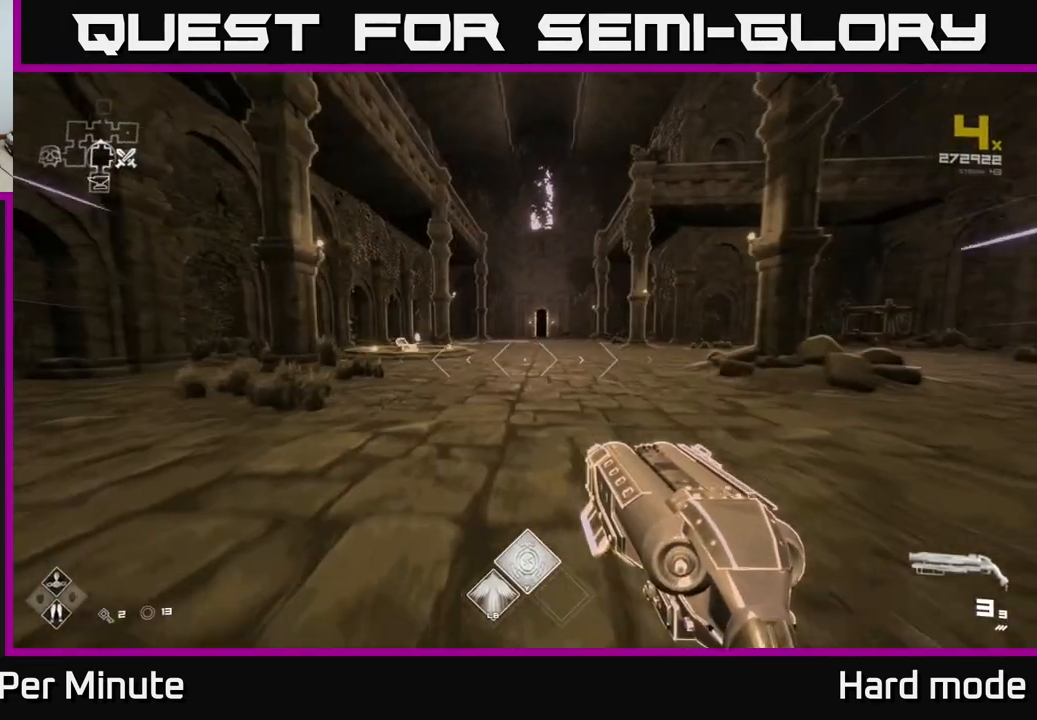
{"buttons": ["L1"], "left_stick": "up", "right_stick": "center", "events": []}
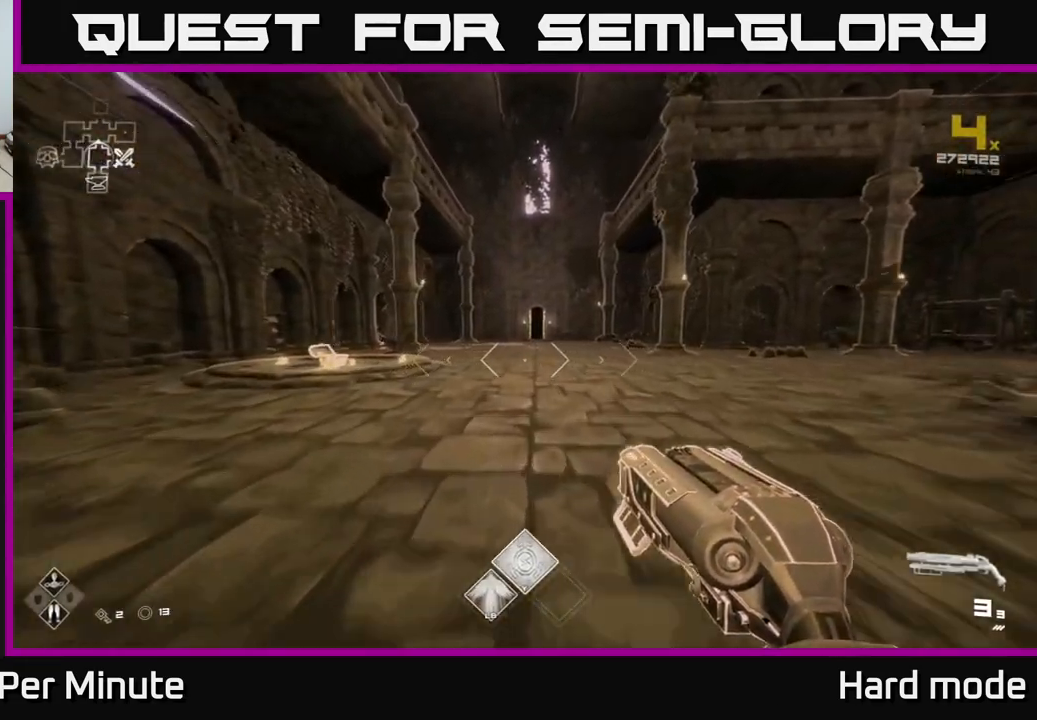
{"buttons": ["L1"], "left_stick": "up", "right_stick": "center", "events": []}
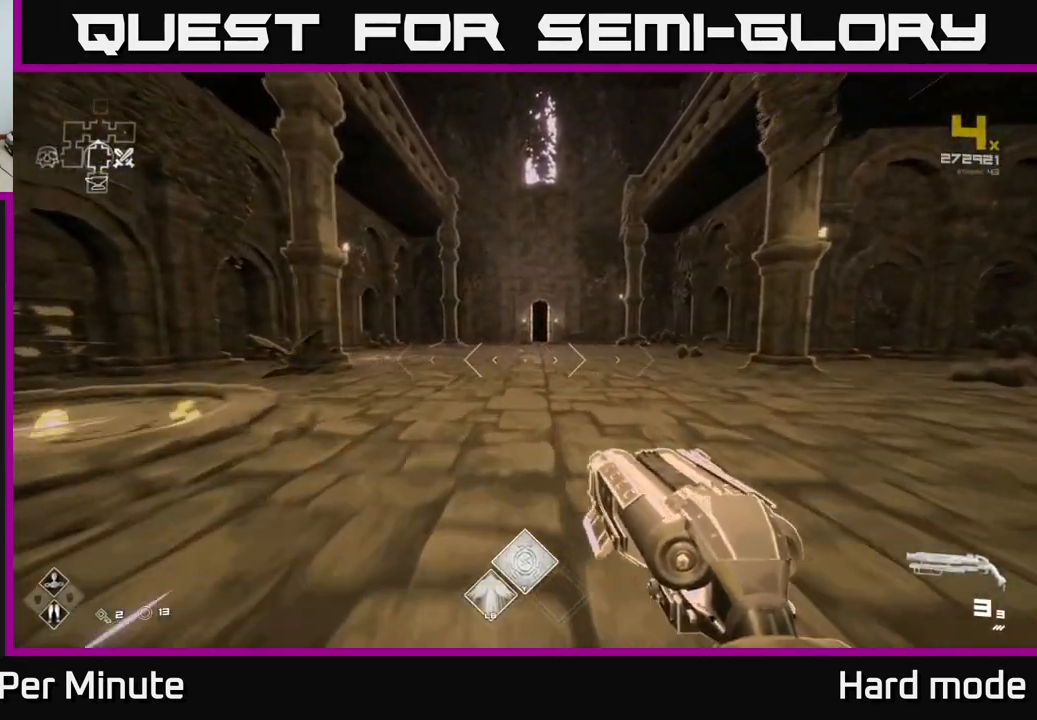
{"buttons": ["L1"], "left_stick": "up", "right_stick": "center", "events": []}
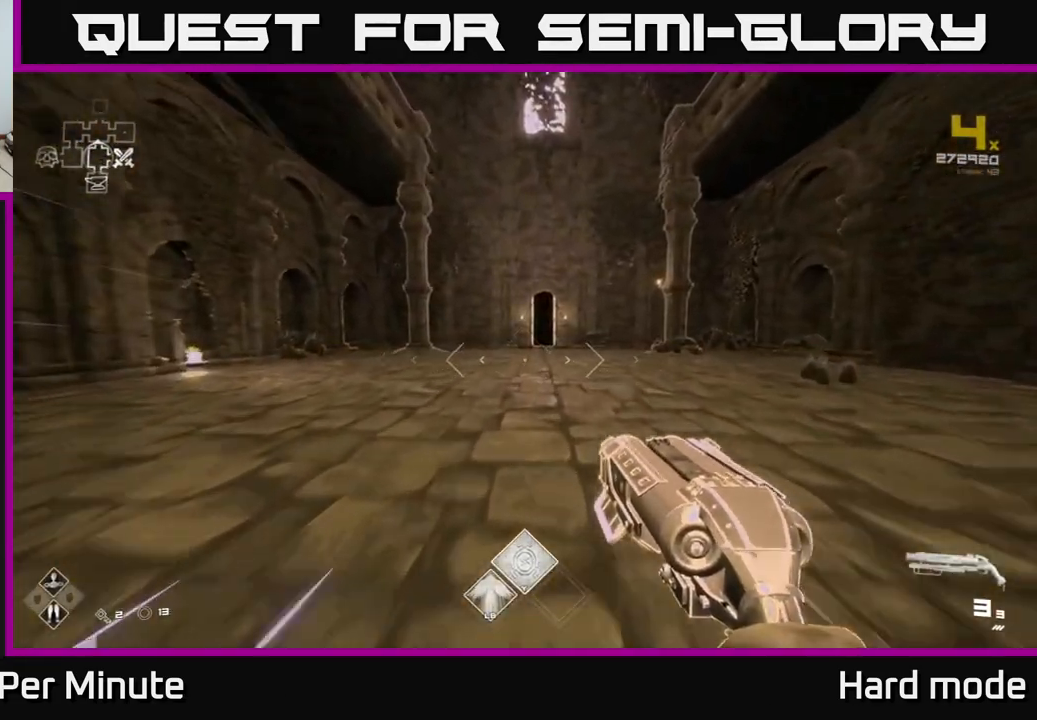
{"buttons": ["L1"], "left_stick": "up", "right_stick": "center", "events": []}
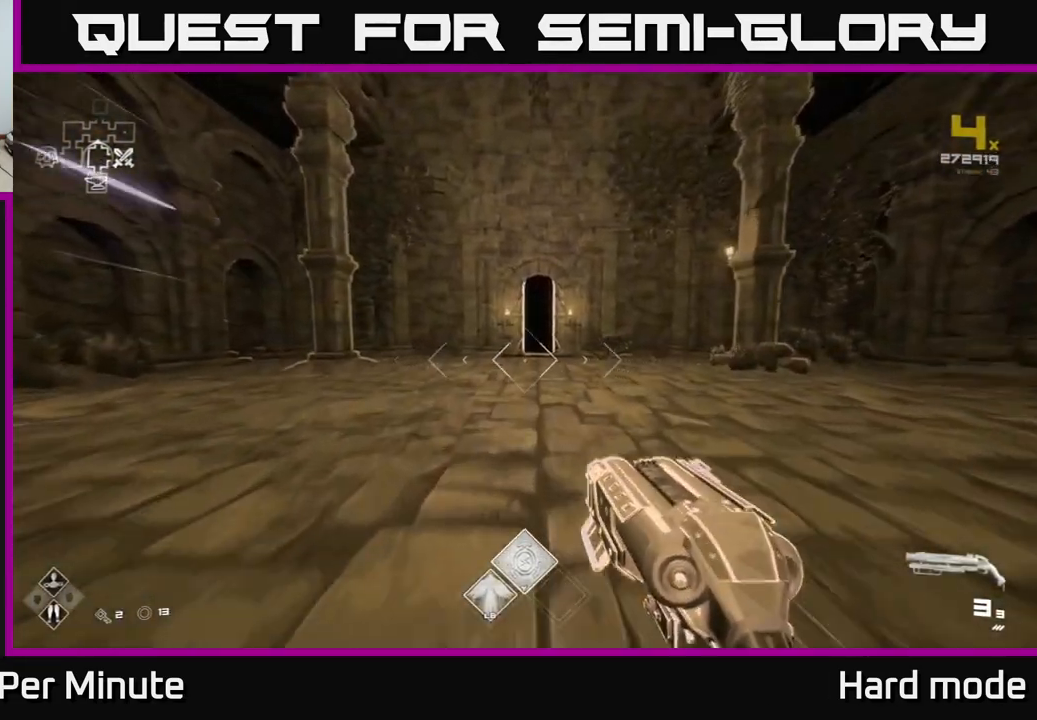
{"buttons": ["L1"], "left_stick": "up", "right_stick": "center", "events": []}
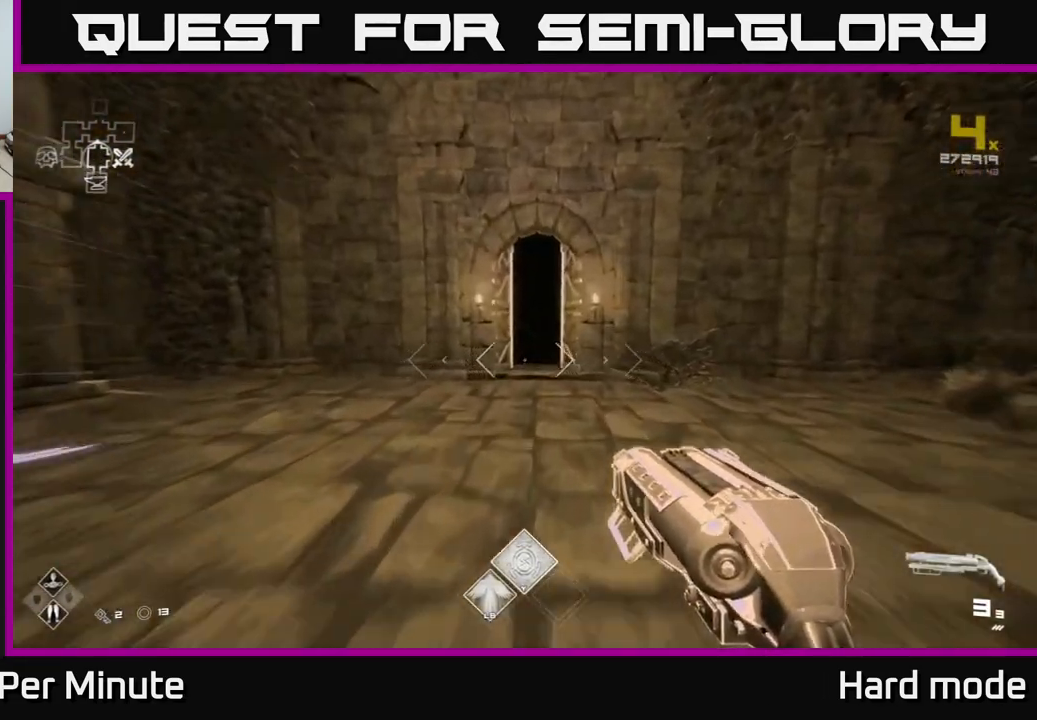
{"buttons": ["L1"], "left_stick": "up", "right_stick": "center", "events": []}
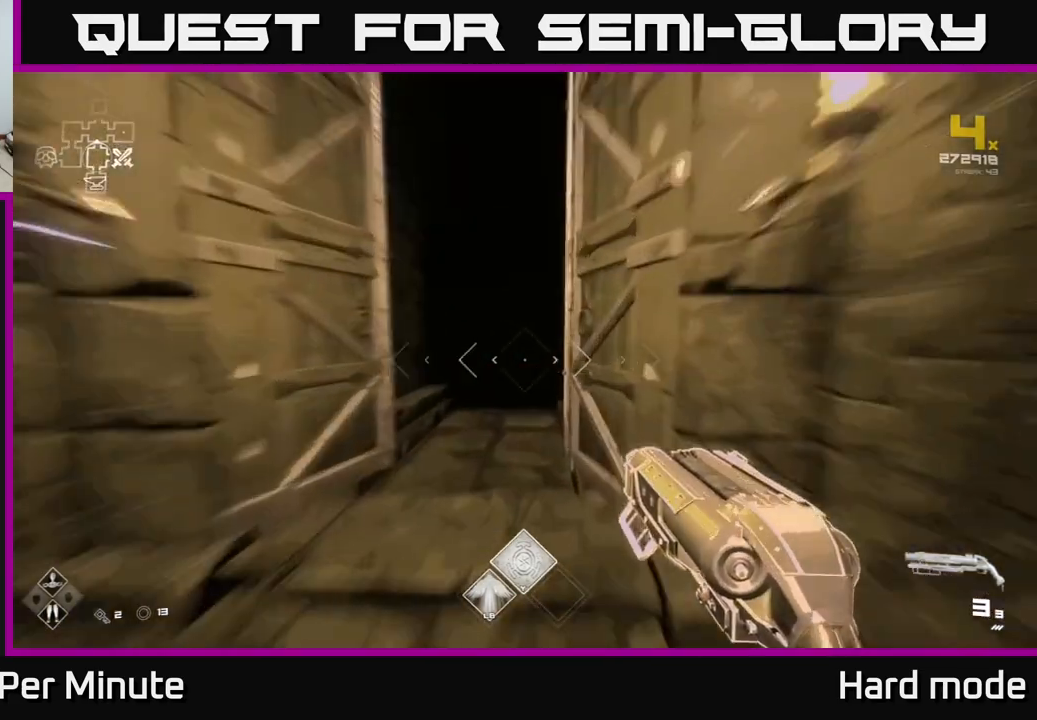
{"buttons": ["L1"], "left_stick": "up", "right_stick": "center", "events": []}
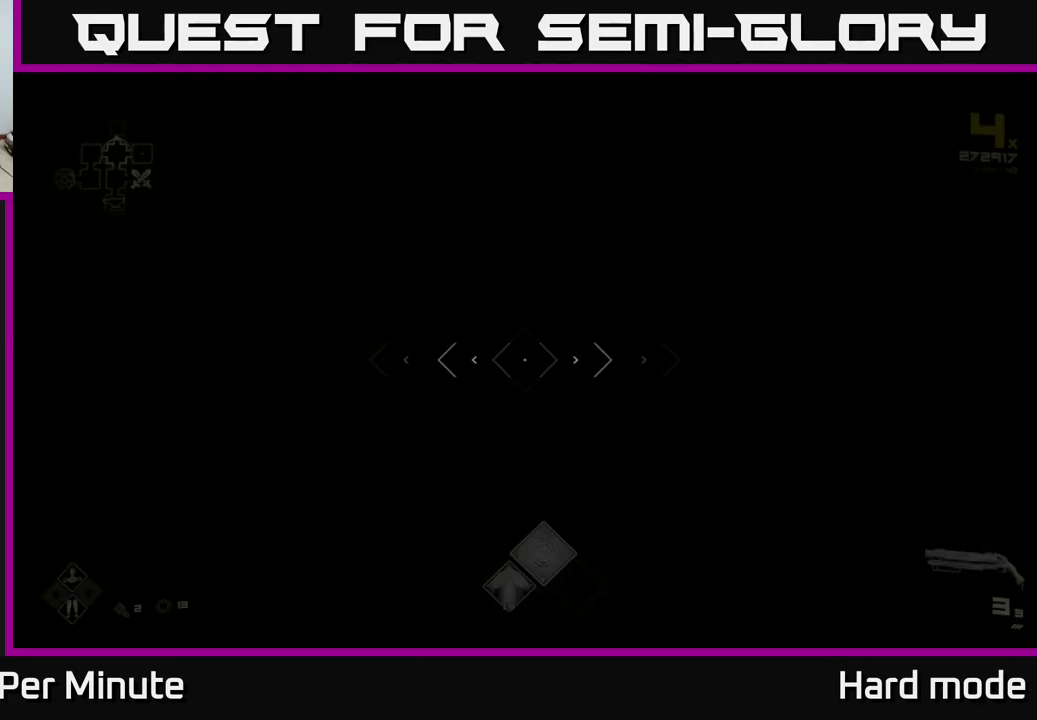
{"buttons": ["L1"], "left_stick": "up", "right_stick": "center", "events": []}
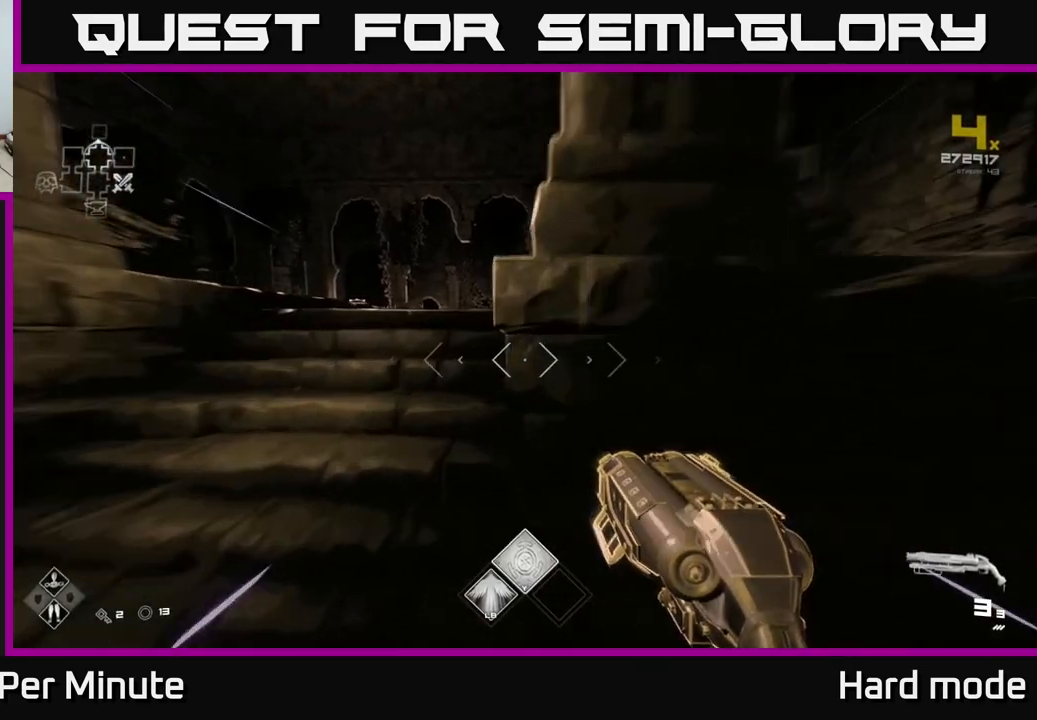
{"buttons": ["L1"], "left_stick": "up", "right_stick": "right", "events": [[17, "left_stick", "up-left"], [217, "left_stick", "up"], [467, "right_stick", "right"]]}
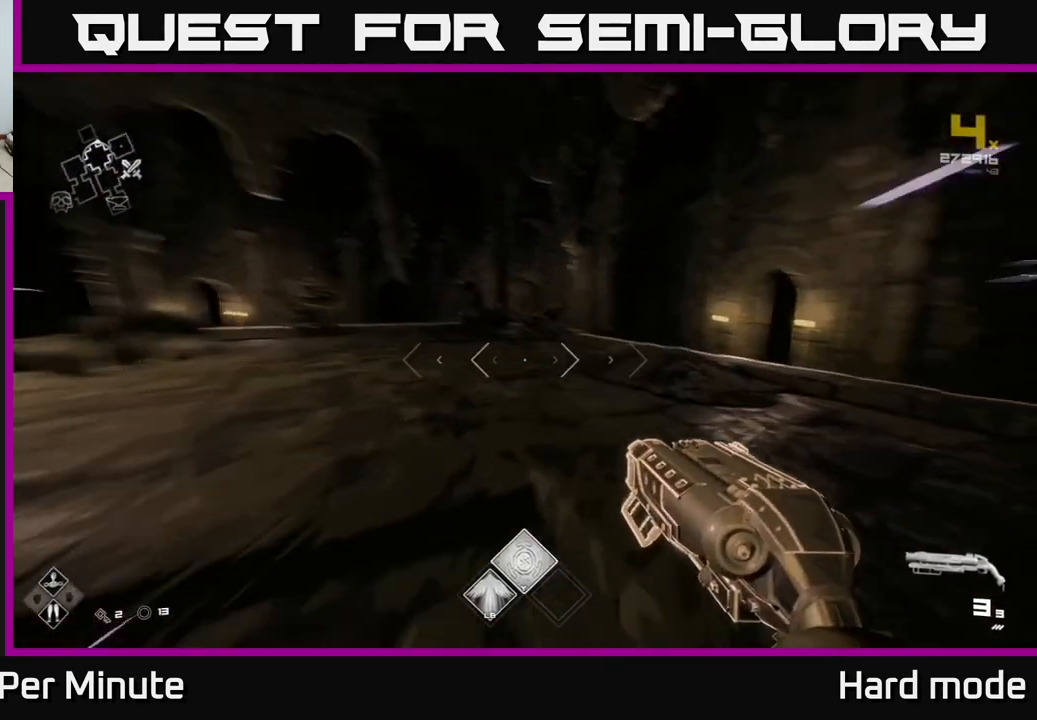
{"buttons": ["L1"], "left_stick": "up", "right_stick": "center", "events": [[250, "right_stick", "center"]]}
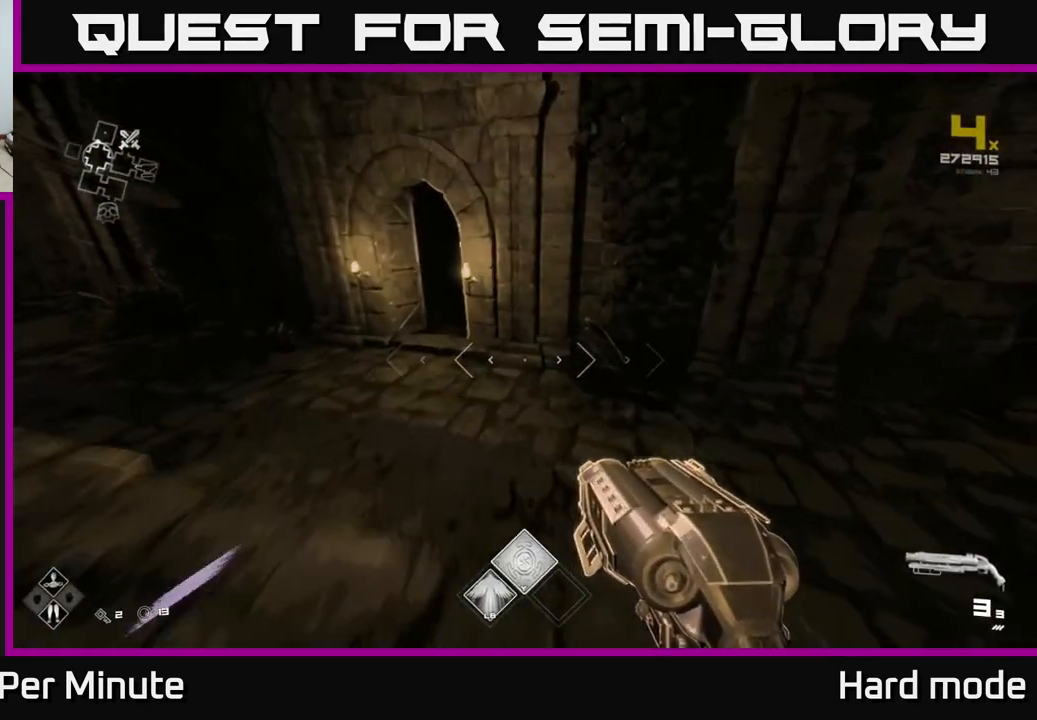
{"buttons": ["L1"], "left_stick": "left", "right_stick": "left", "events": [[33, "left_stick", "up-left"], [417, "right_stick", "left"], [450, "left_stick", "left"]]}
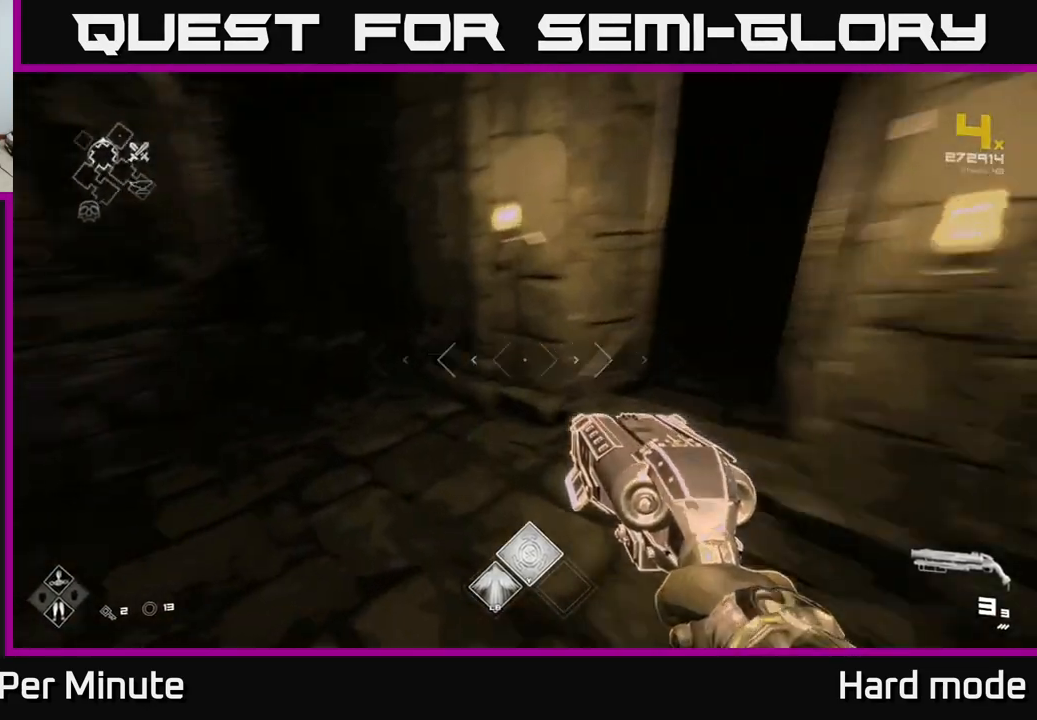
{"buttons": ["L1"], "left_stick": "up", "right_stick": "center", "events": [[100, "left_stick", "up-left"], [283, "left_stick", "up"], [400, "right_stick", "center"]]}
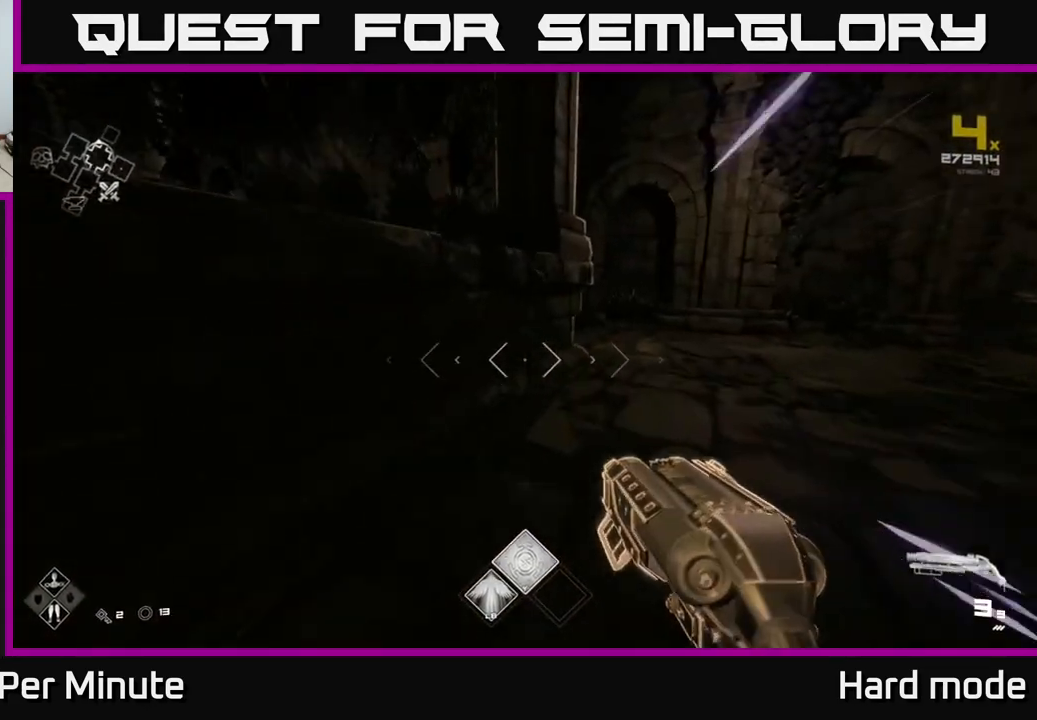
{"buttons": ["L1"], "left_stick": "up-right", "right_stick": "center", "events": [[233, "left_stick", "up-right"]]}
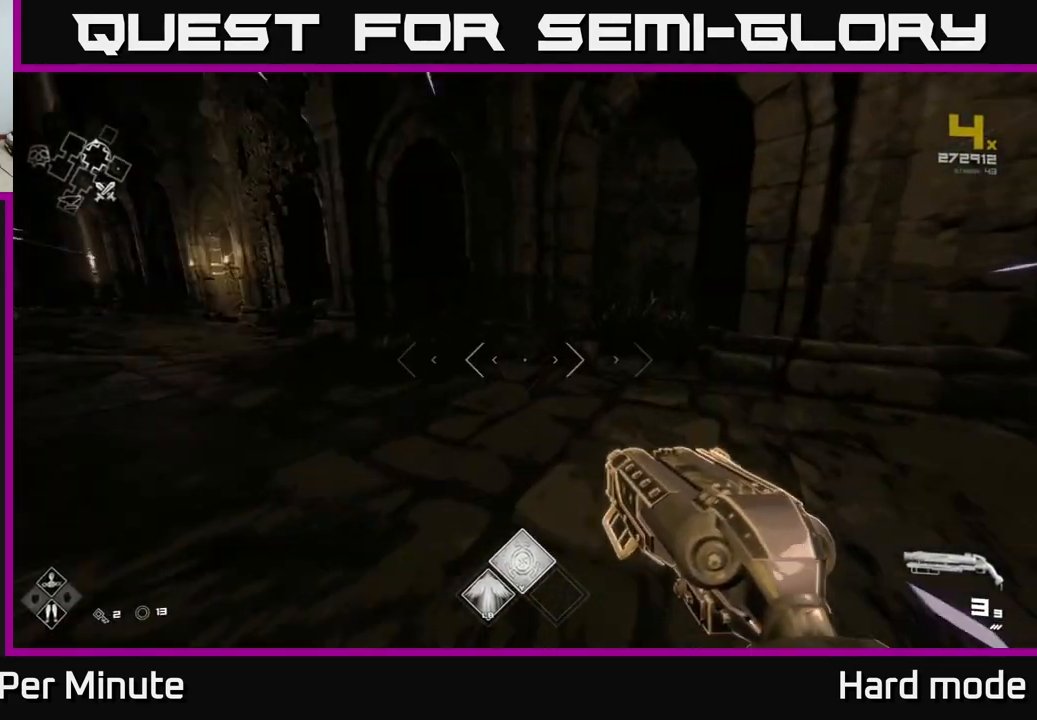
{"buttons": ["L1"], "left_stick": "up-left", "right_stick": "center", "events": [[33, "right_stick", "left"], [50, "left_stick", "up"], [217, "right_stick", "center"], [283, "left_stick", "up-left"]]}
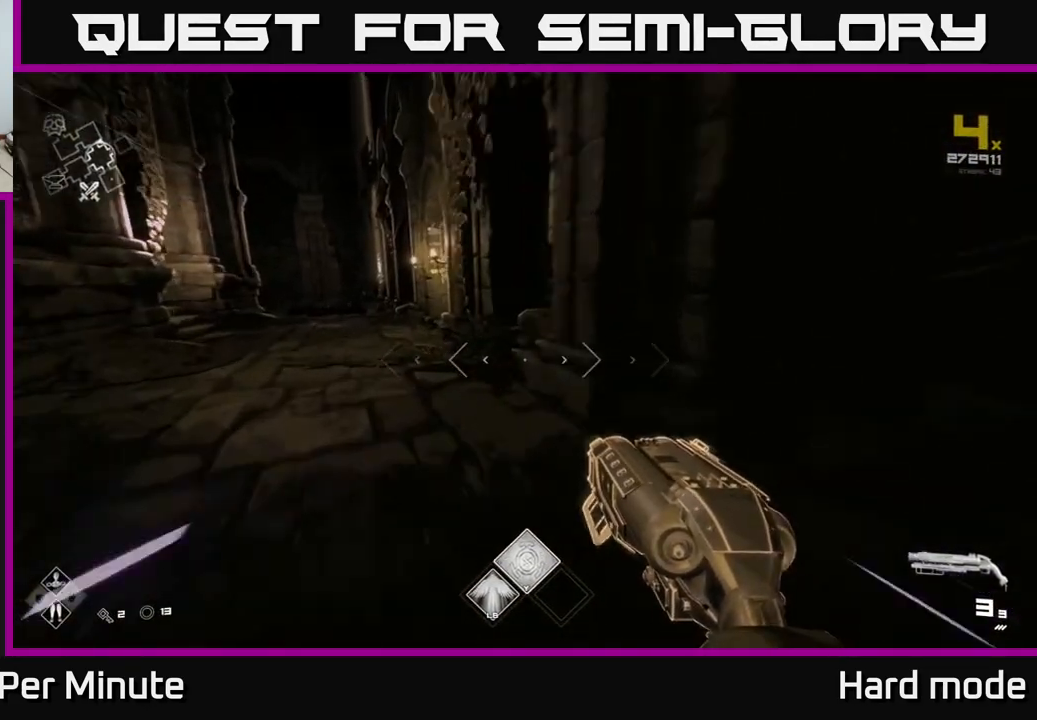
{"buttons": ["L1"], "left_stick": "up-left", "right_stick": "center", "events": []}
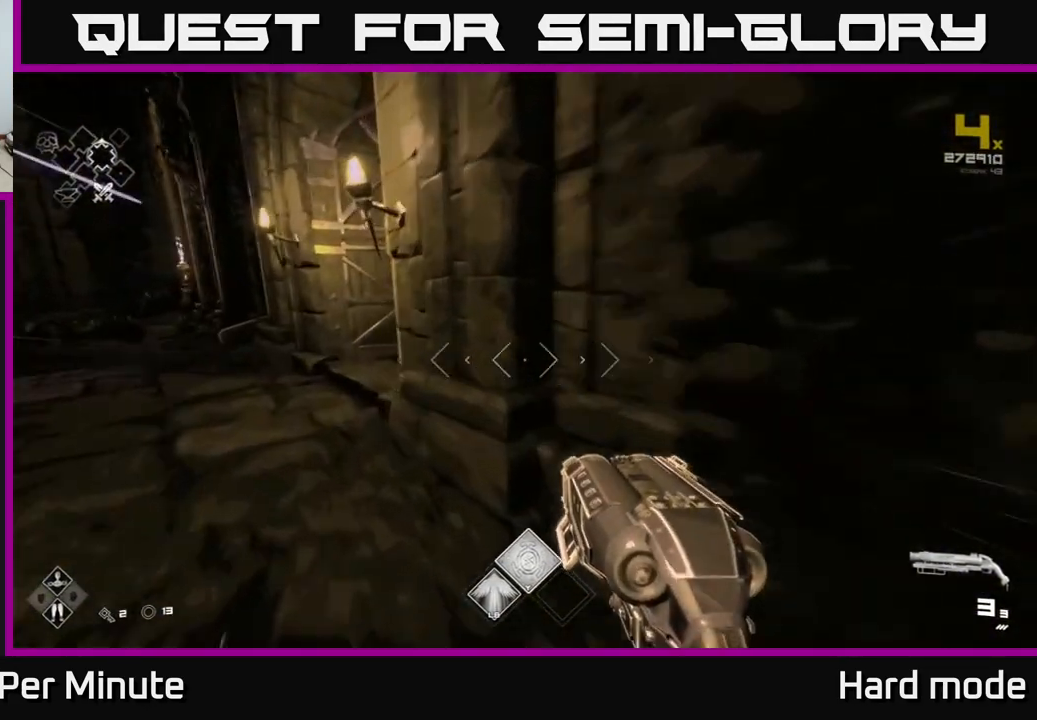
{"buttons": ["L1"], "left_stick": "up", "right_stick": "center", "events": [[267, "right_stick", "right"], [317, "left_stick", "up"], [433, "right_stick", "center"]]}
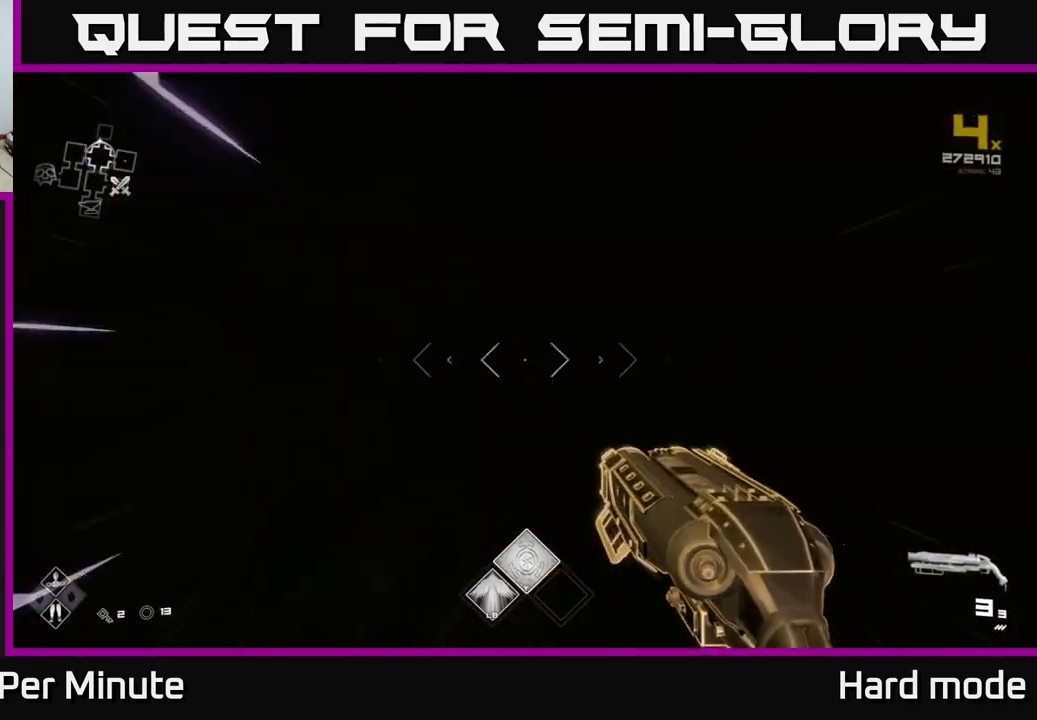
{"buttons": [], "left_stick": "up", "right_stick": "center", "events": [[217, "L1", "up"]]}
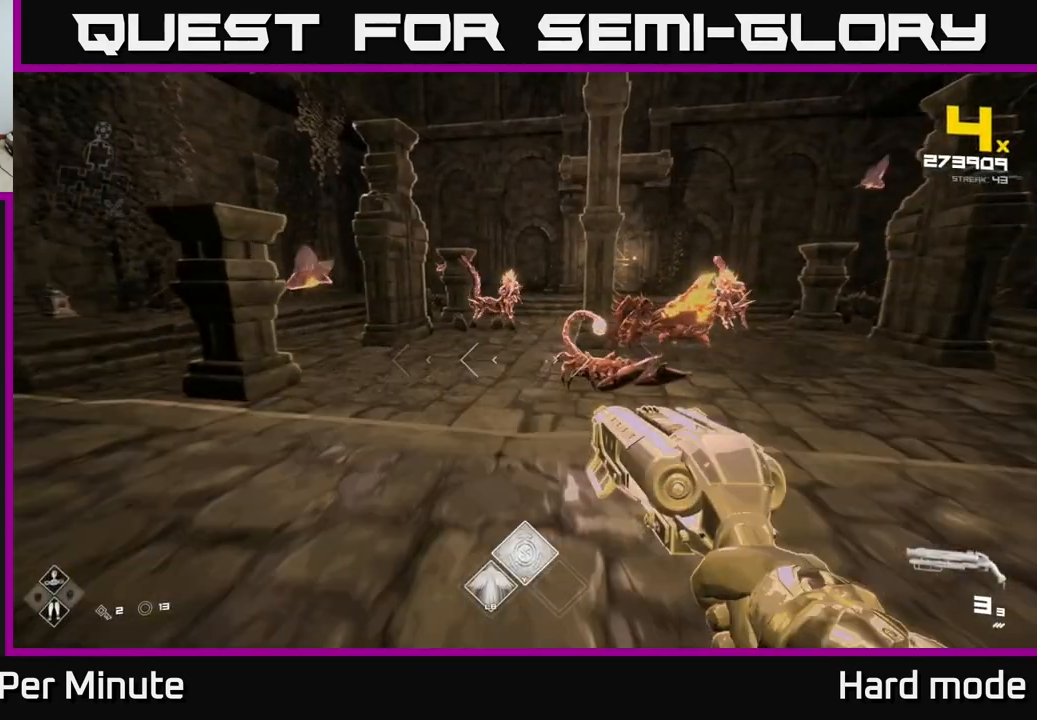
{"buttons": [], "left_stick": "center", "right_stick": "center", "events": [[150, "right_stick", "right"], [217, "left_stick", "center"], [233, "R2", "down"], [267, "right_stick", "center"], [317, "R2", "up"]]}
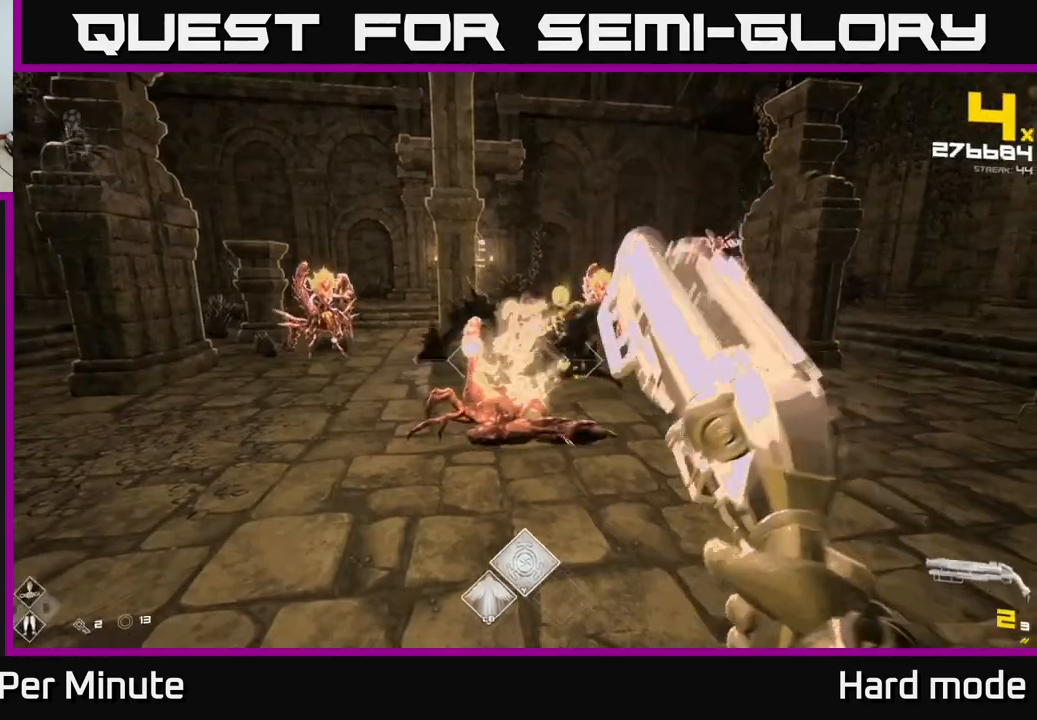
{"buttons": ["R2"], "left_stick": "right", "right_stick": "center", "events": [[100, "R2", "down"], [250, "R2", "up"], [350, "left_stick", "down-left"], [400, "right_stick", "down-left"], [467, "R2", "down"], [467, "right_stick", "center"], [500, "left_stick", "right"]]}
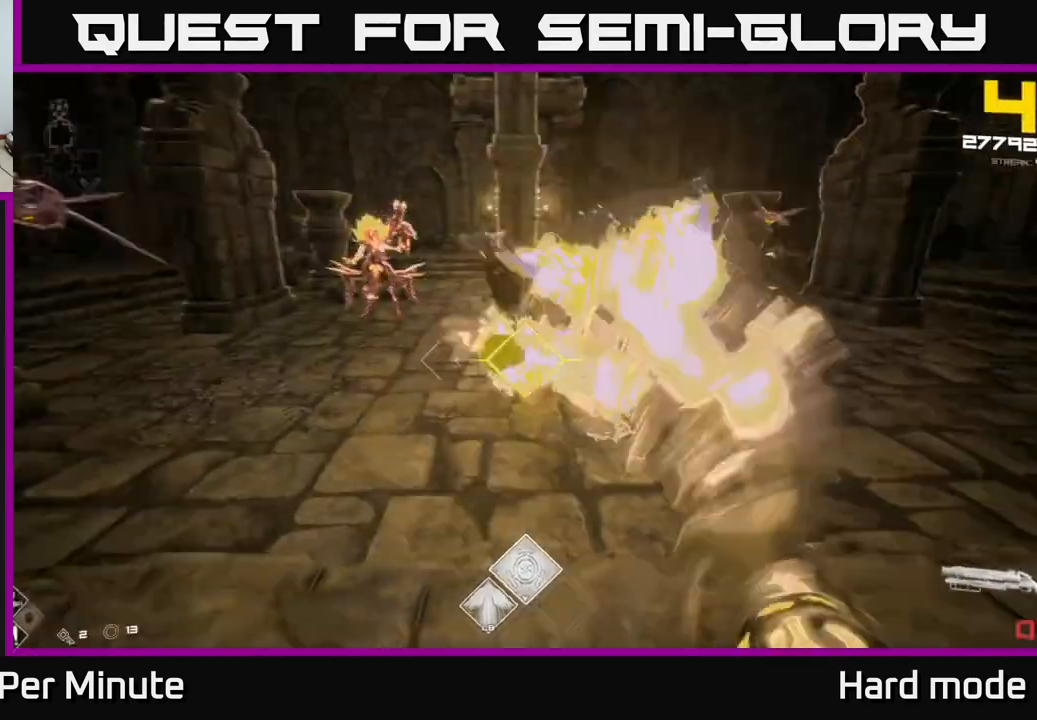
{"buttons": [], "left_stick": "up-right", "right_stick": "center", "events": [[83, "R2", "up"], [117, "right_stick", "up-right"], [283, "R1", "down"], [283, "right_stick", "center"], [383, "R1", "up"], [500, "left_stick", "up-right"]]}
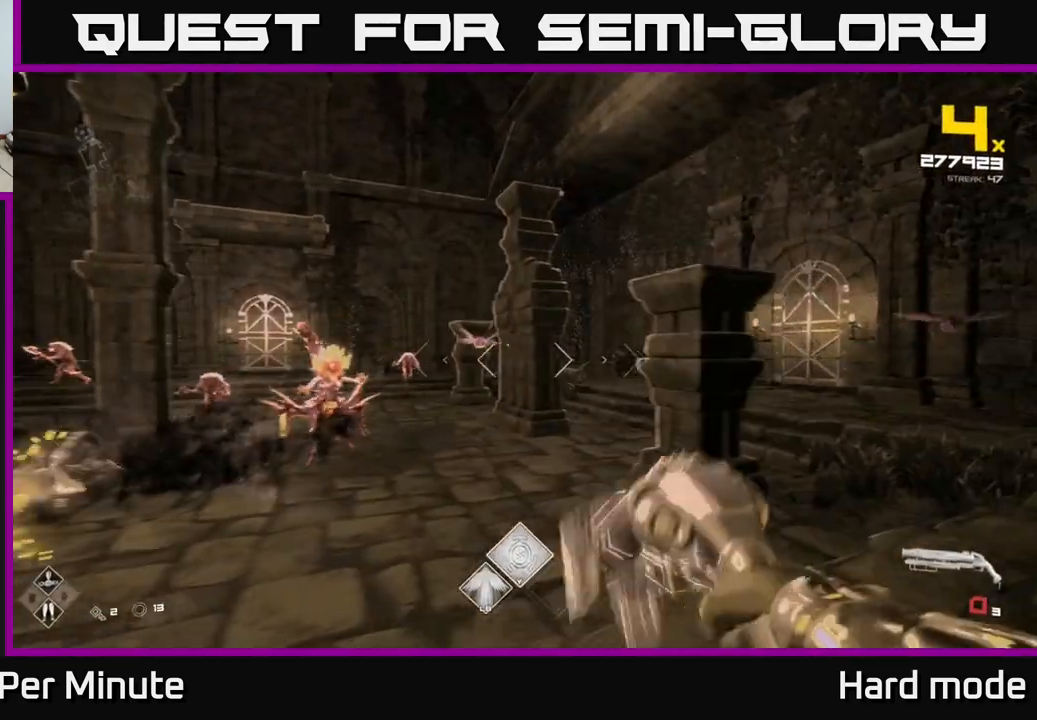
{"buttons": [], "left_stick": "left", "right_stick": "center", "events": [[100, "R1", "down"], [217, "R1", "up"], [217, "right_stick", "right"], [333, "left_stick", "left"], [417, "right_stick", "center"]]}
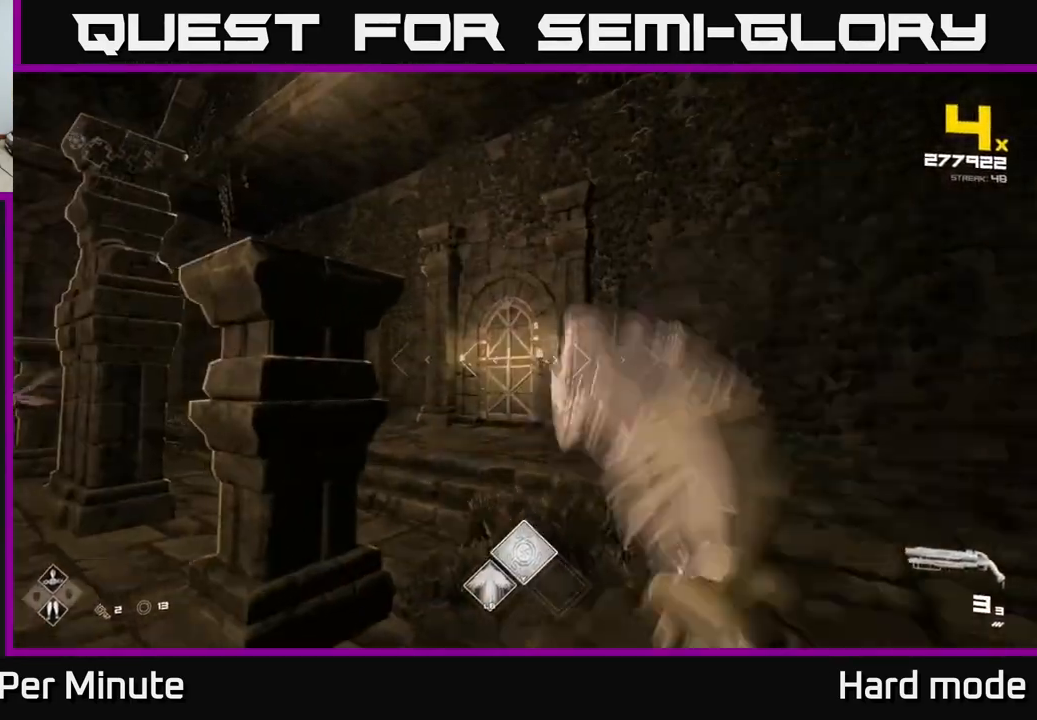
{"buttons": [], "left_stick": "left", "right_stick": "right", "events": [[33, "left_stick", "up"], [67, "L1", "down"], [267, "L1", "up"], [283, "right_stick", "right"], [367, "left_stick", "left"]]}